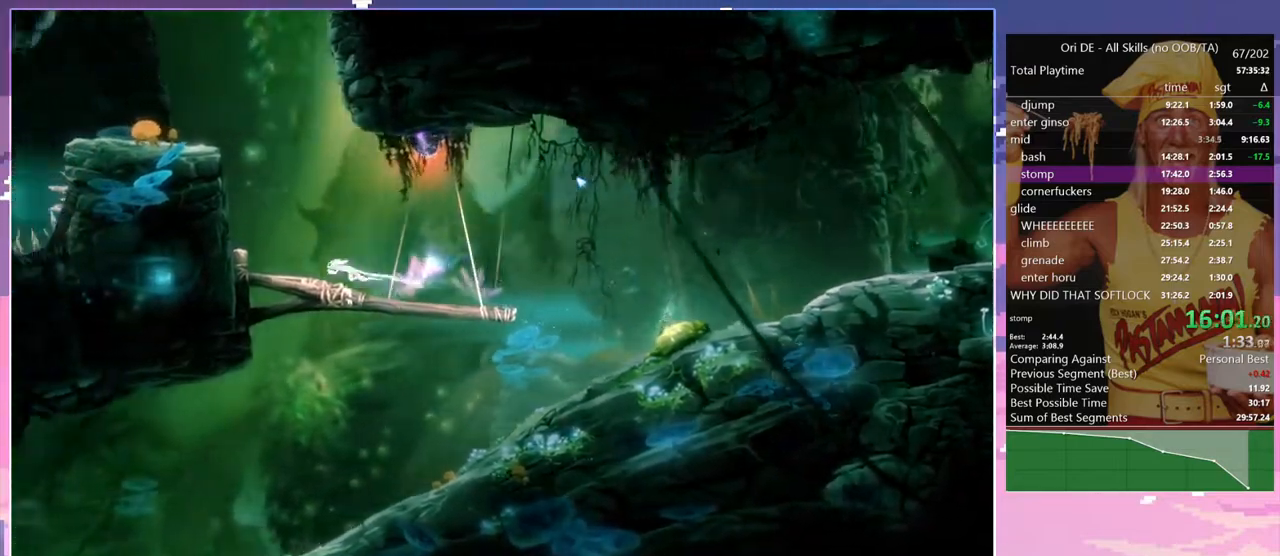
Gameplay with keyboard; each line is a JSON object with the keys held at the frame after it. "events" lists presses ("down") and releases ("up") of "a", "alt", "c", "caps_lock", "ctrl", "d", "delete", "e", "escape", "f", "num0", "num1", "num4", "num7", "num8", "q", "r", "s", "shift", "space", "tab" and "w" between this image and that frame as [ms after this image, input, new state], when the widget could be followed in between. No other keys are recorded. Mouse input is not recorded. Not read: other_keys.
{"keys": ["a"], "events": [[150, "a", "down"], [183, "space", "up"], [283, "space", "down"], [467, "space", "up"]]}
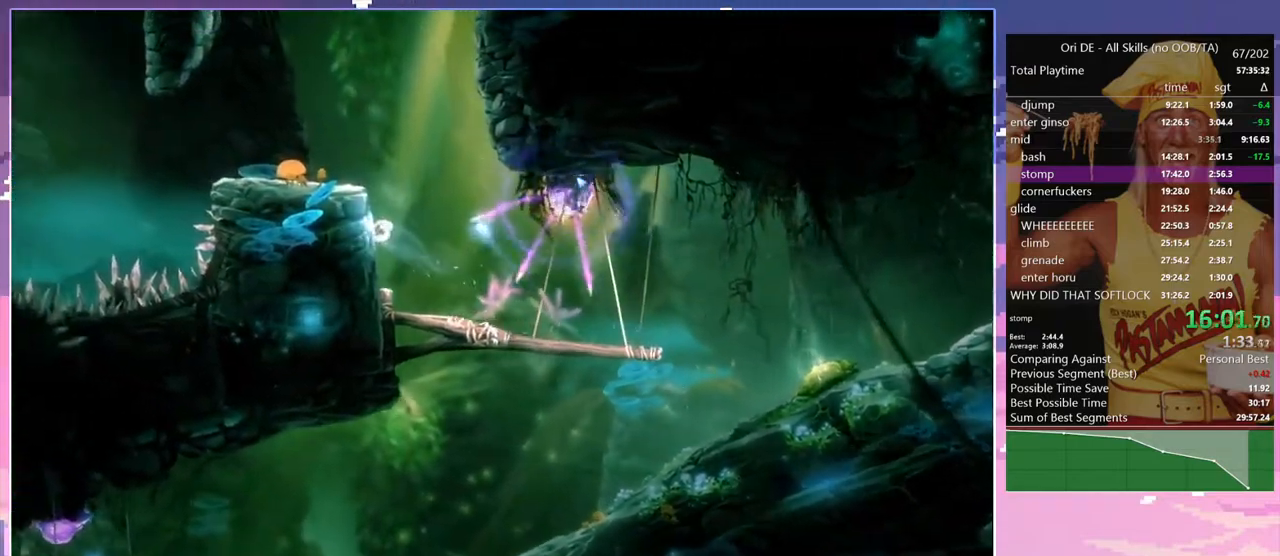
{"keys": ["d"], "events": [[200, "a", "up"], [200, "d", "down"], [200, "space", "down"], [483, "space", "up"]]}
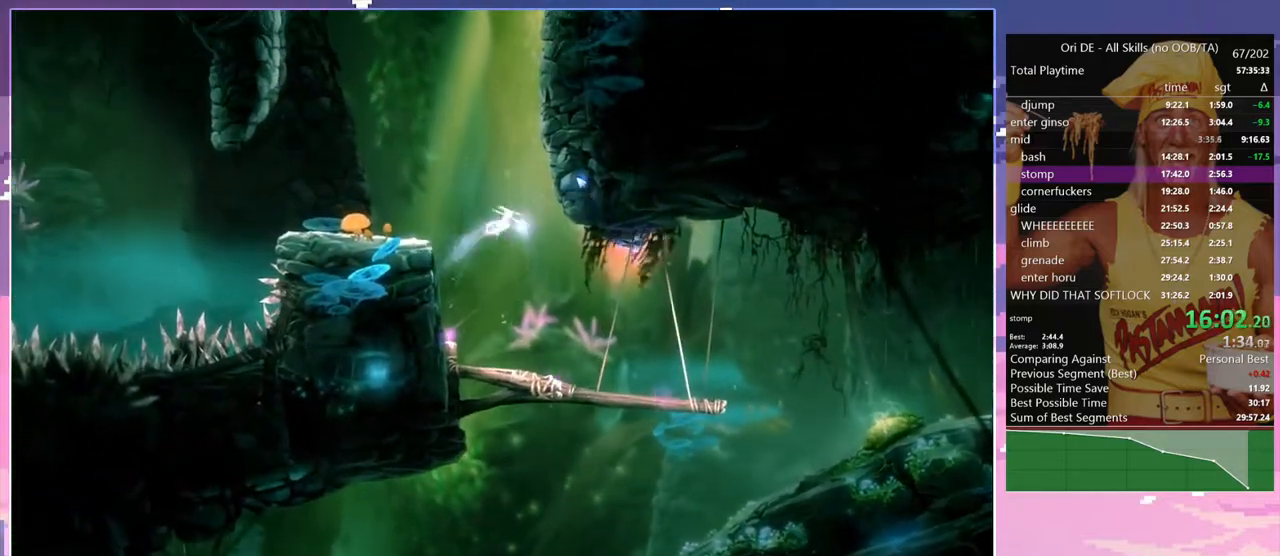
{"keys": ["d", "space"], "events": [[33, "space", "down"], [217, "space", "up"], [267, "space", "down"], [450, "space", "up"], [500, "space", "down"]]}
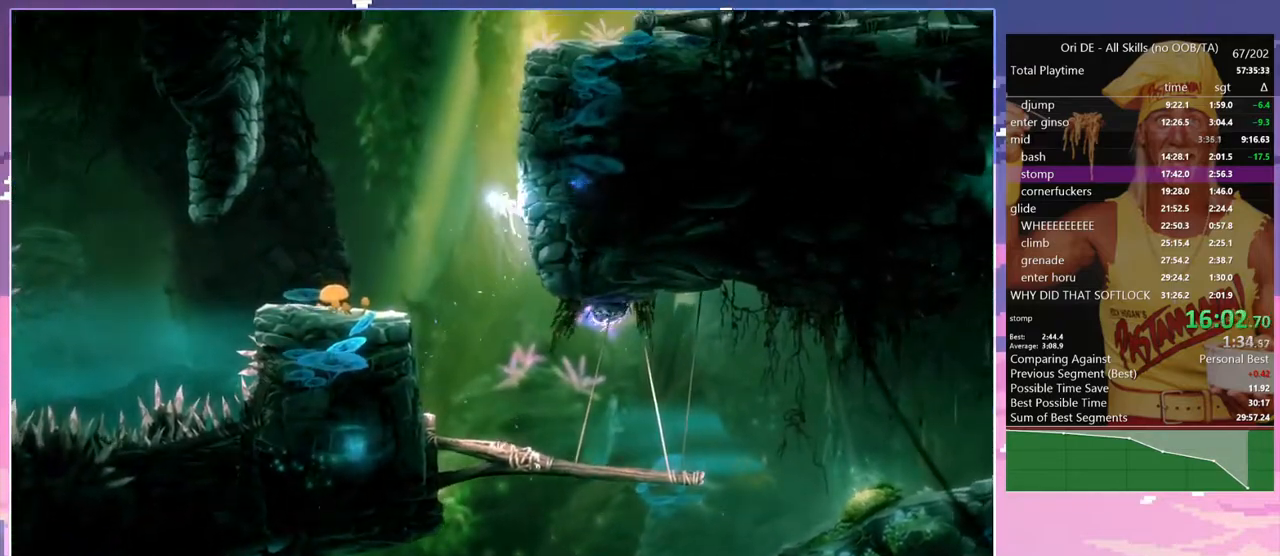
{"keys": ["d"], "events": [[233, "space", "up"], [283, "space", "down"], [467, "space", "up"]]}
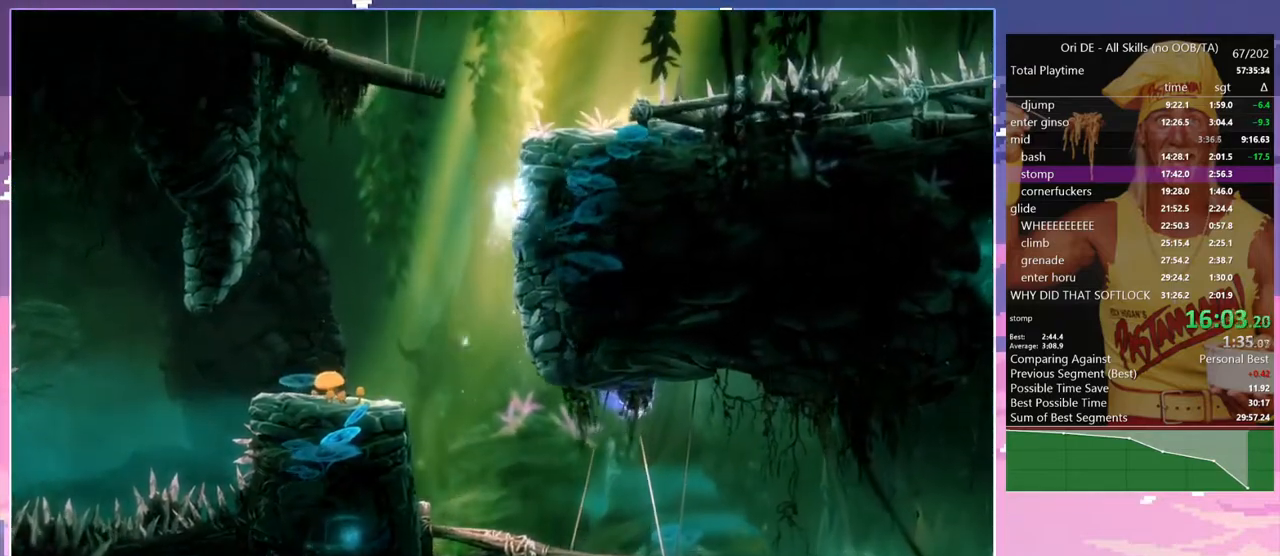
{"keys": ["space"], "events": [[17, "space", "down"], [350, "space", "up"], [433, "d", "up"], [483, "space", "down"]]}
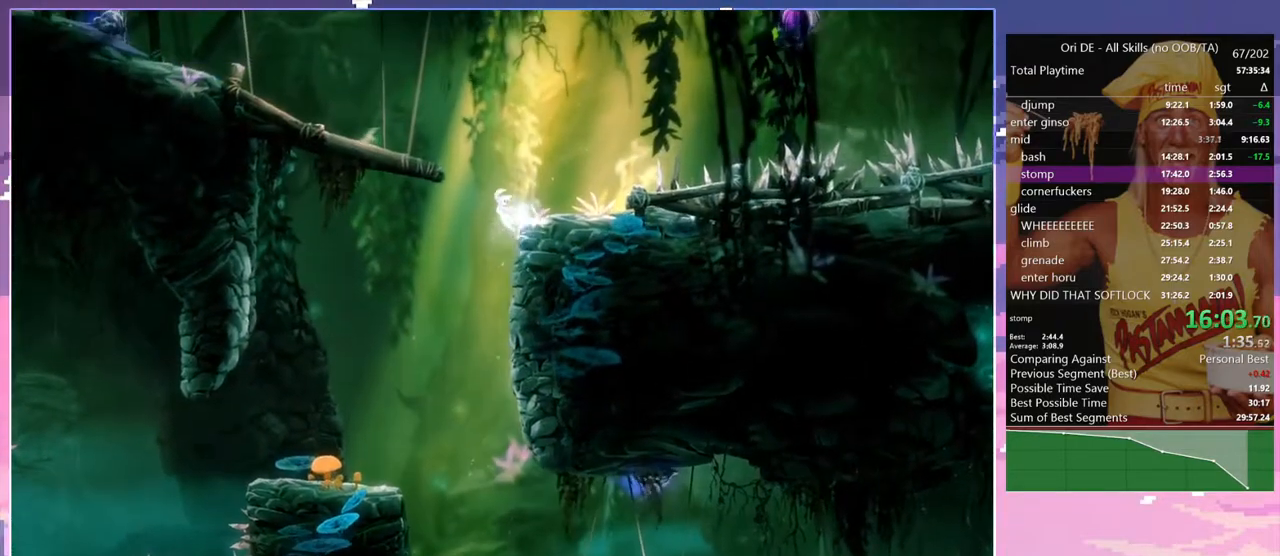
{"keys": ["a"], "events": [[217, "space", "up"], [267, "space", "down"], [367, "a", "down"], [500, "space", "up"]]}
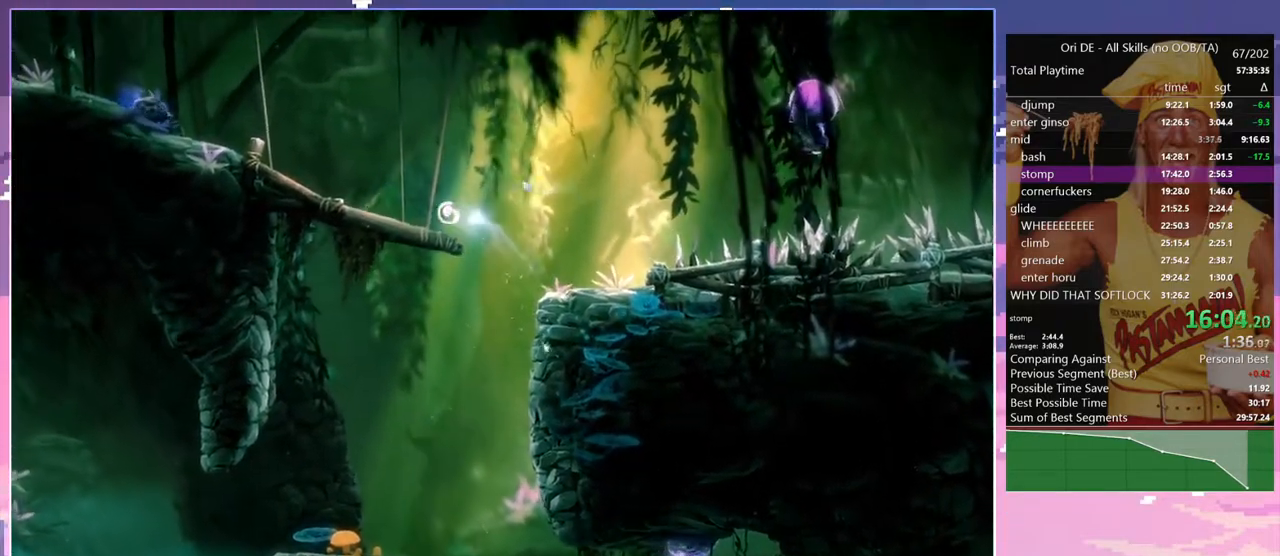
{"keys": ["d", "num8", "q"], "events": [[233, "num7", "down"], [333, "a", "up"], [333, "num7", "up"], [333, "num8", "down"], [333, "q", "down"], [467, "d", "down"]]}
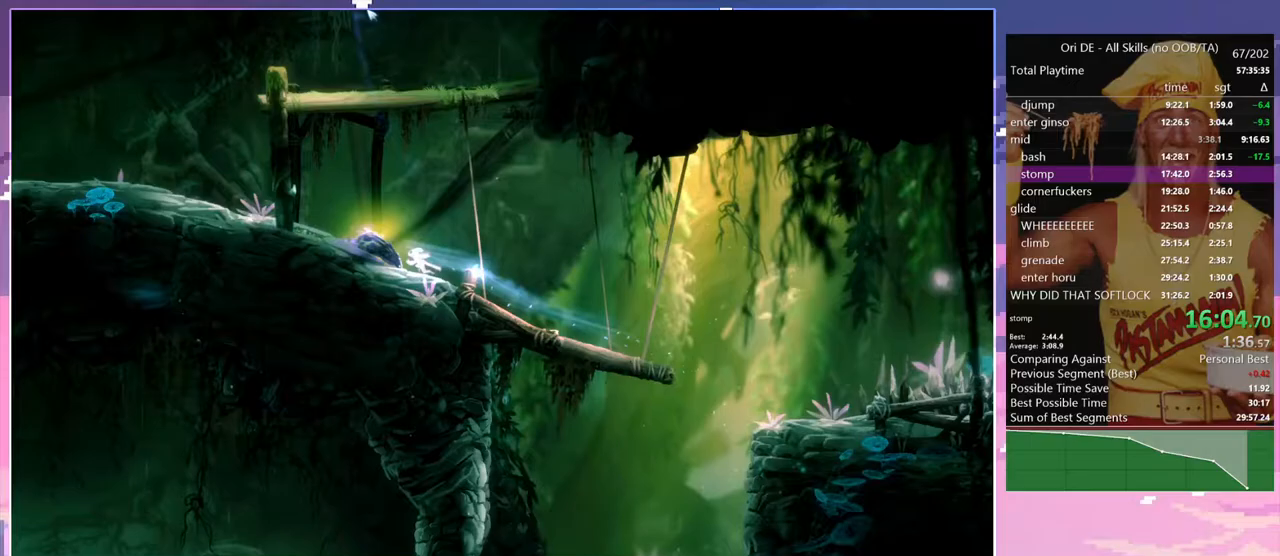
{"keys": ["d"], "events": [[17, "num8", "up"], [17, "q", "up"]]}
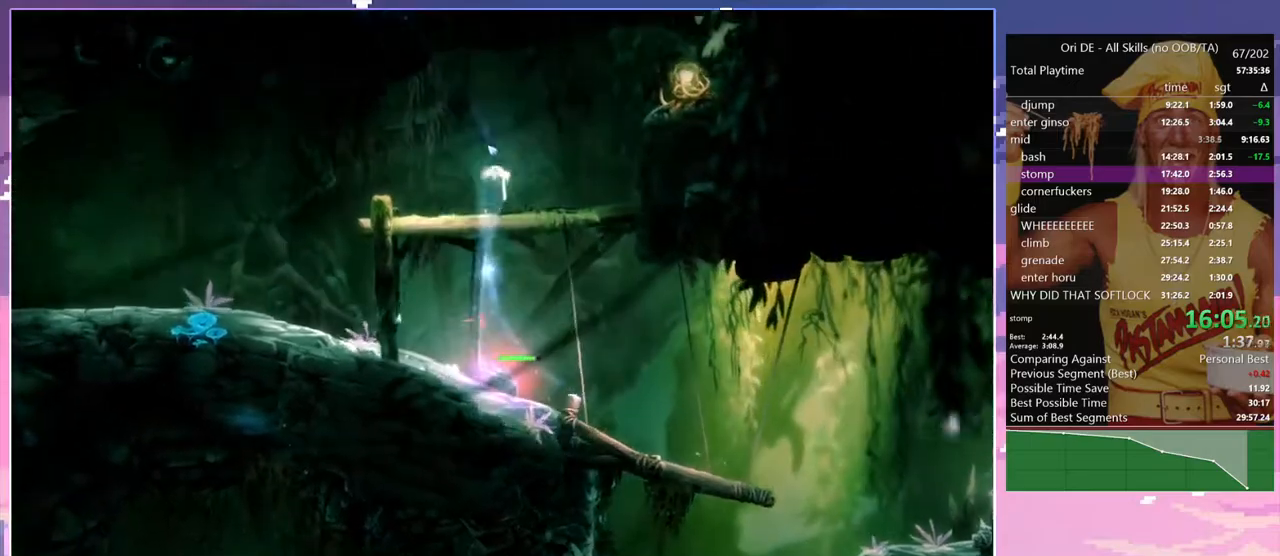
{"keys": ["d", "space"], "events": [[183, "space", "down"]]}
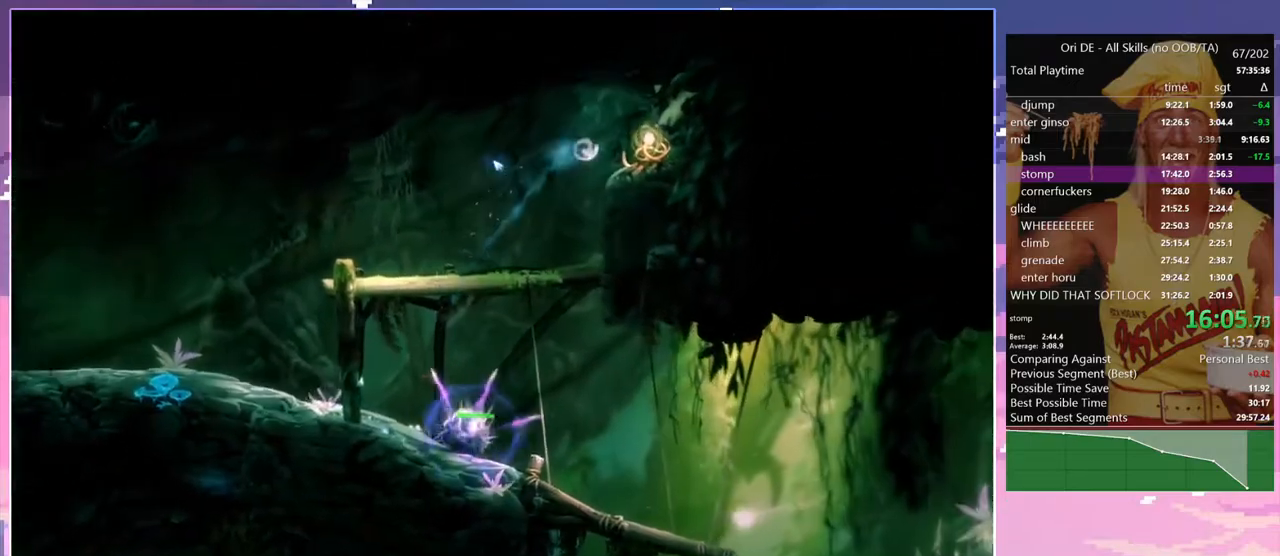
{"keys": ["a"], "events": [[100, "space", "up"], [183, "a", "down"], [183, "d", "up"], [233, "num7", "down"], [333, "num7", "up"]]}
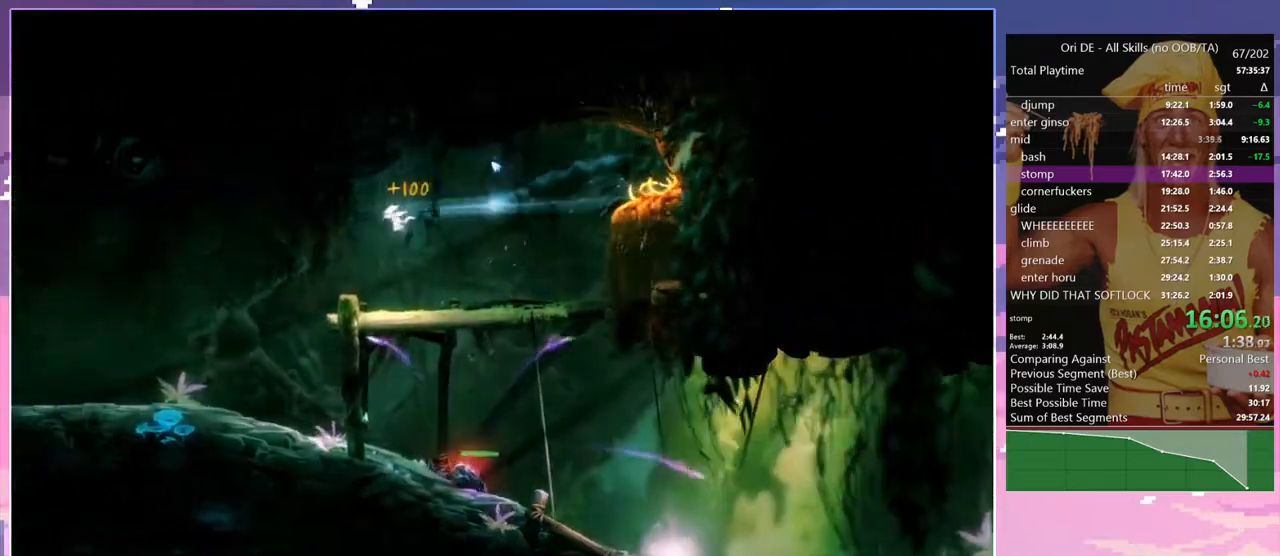
{"keys": ["a"], "events": []}
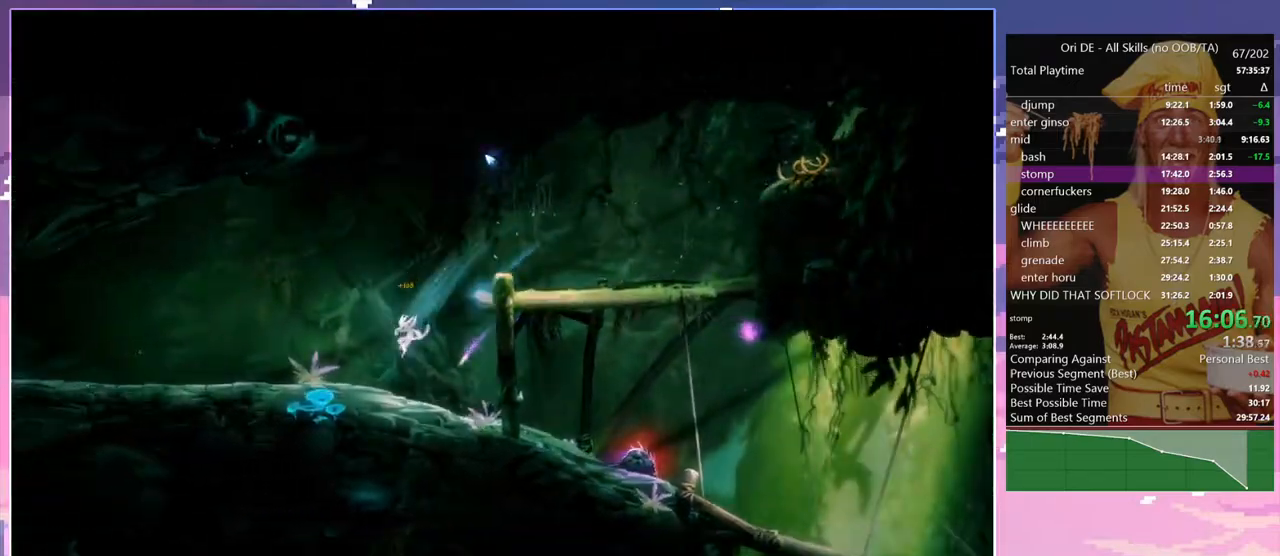
{"keys": ["a", "num7"], "events": [[183, "num7", "down"], [267, "num7", "up"], [500, "num7", "down"]]}
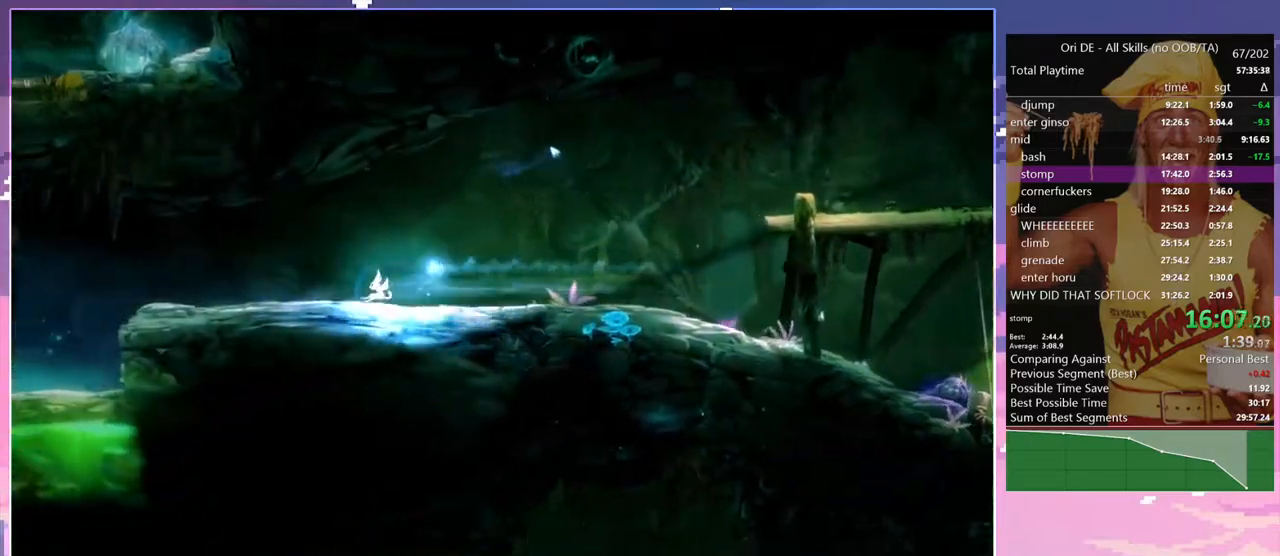
{"keys": ["a"], "events": [[150, "num7", "up"]]}
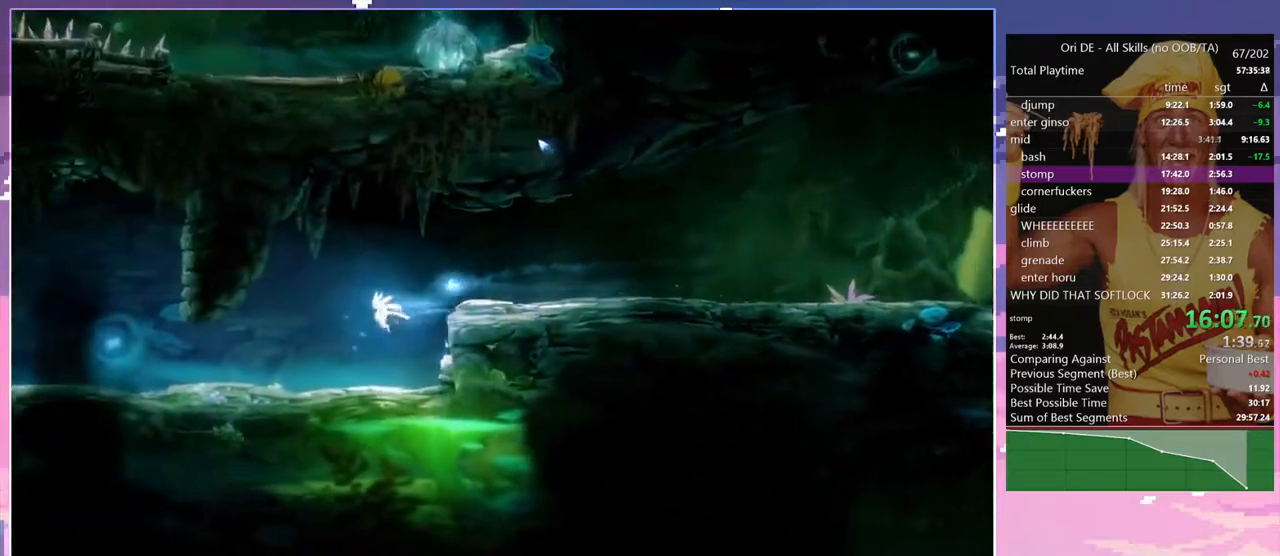
{"keys": ["a"], "events": [[350, "num7", "down"], [433, "num7", "up"]]}
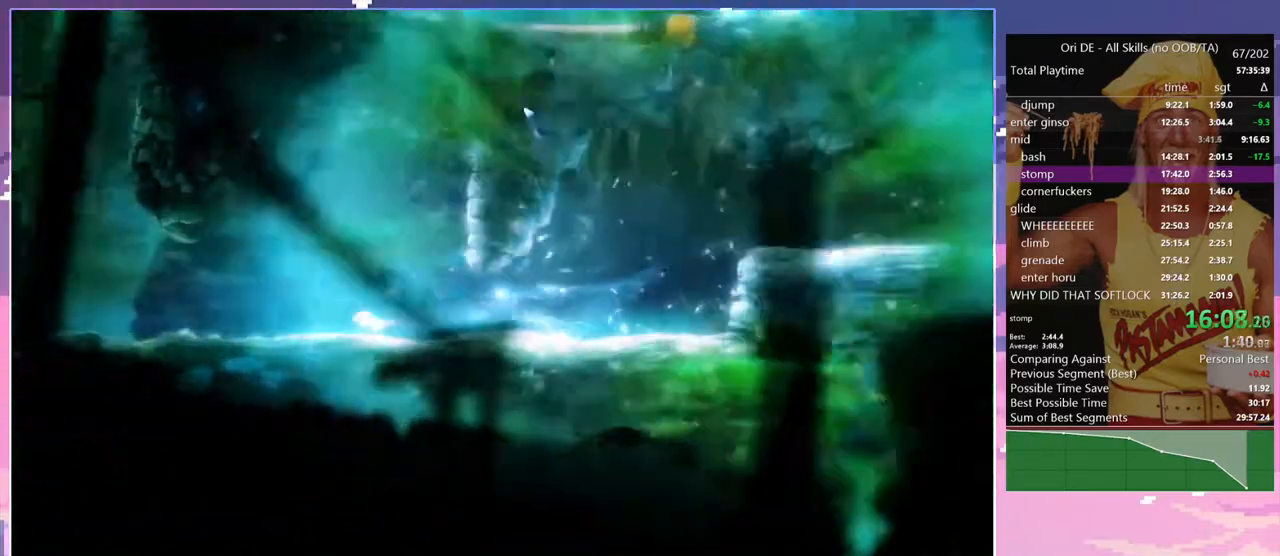
{"keys": ["space"], "events": [[217, "num7", "down"], [317, "a", "up"], [367, "num7", "up"], [417, "space", "down"]]}
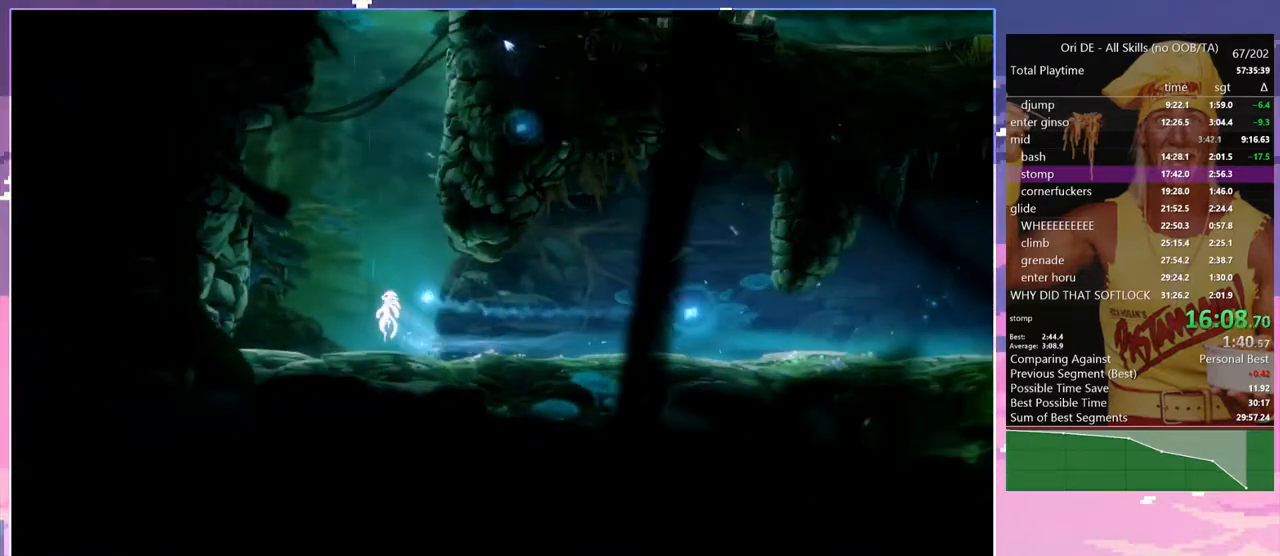
{"keys": ["a", "space"], "events": [[100, "space", "up"], [150, "space", "down"], [383, "a", "down"], [383, "space", "up"], [467, "space", "down"]]}
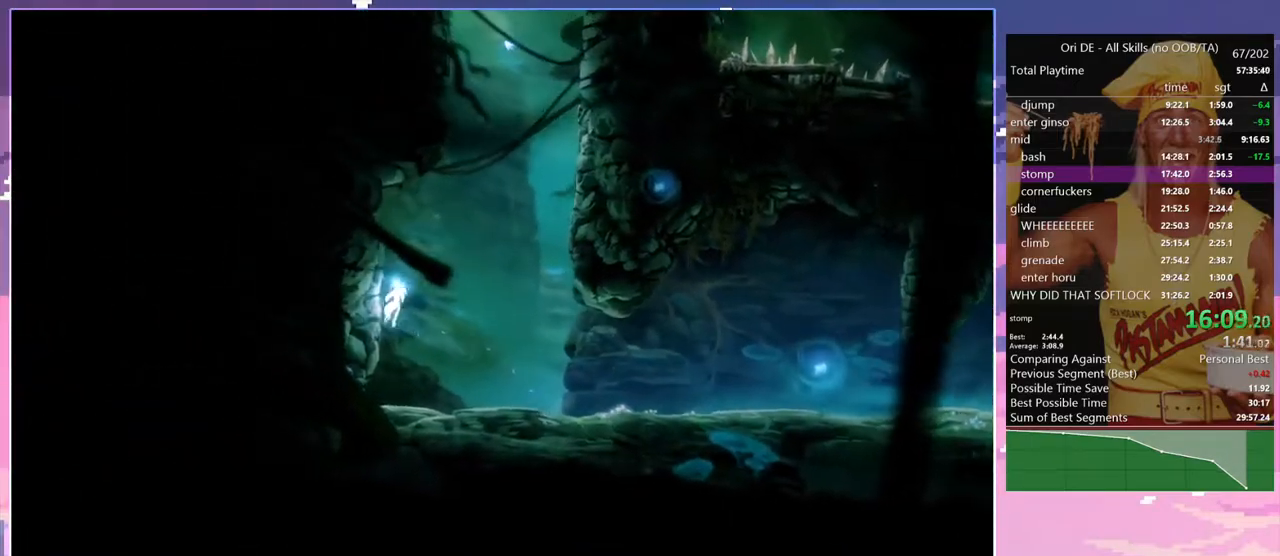
{"keys": ["d", "space"], "events": [[350, "a", "up"], [350, "d", "down"], [350, "space", "up"], [433, "space", "down"]]}
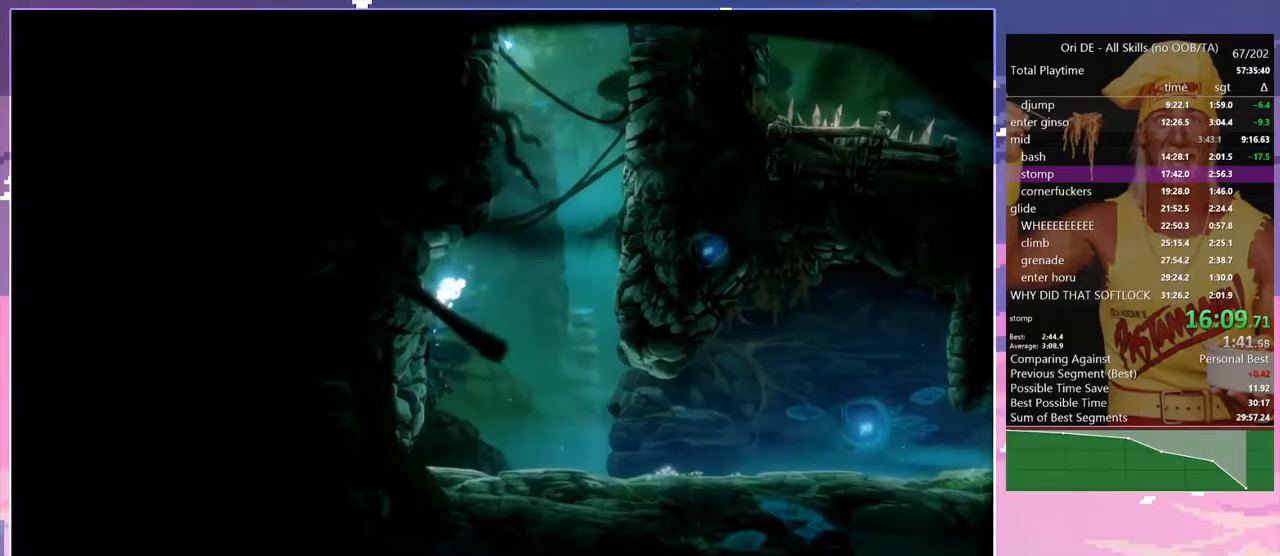
{"keys": ["a", "space"], "events": [[83, "d", "up"], [217, "space", "up"], [267, "a", "down"], [317, "space", "down"]]}
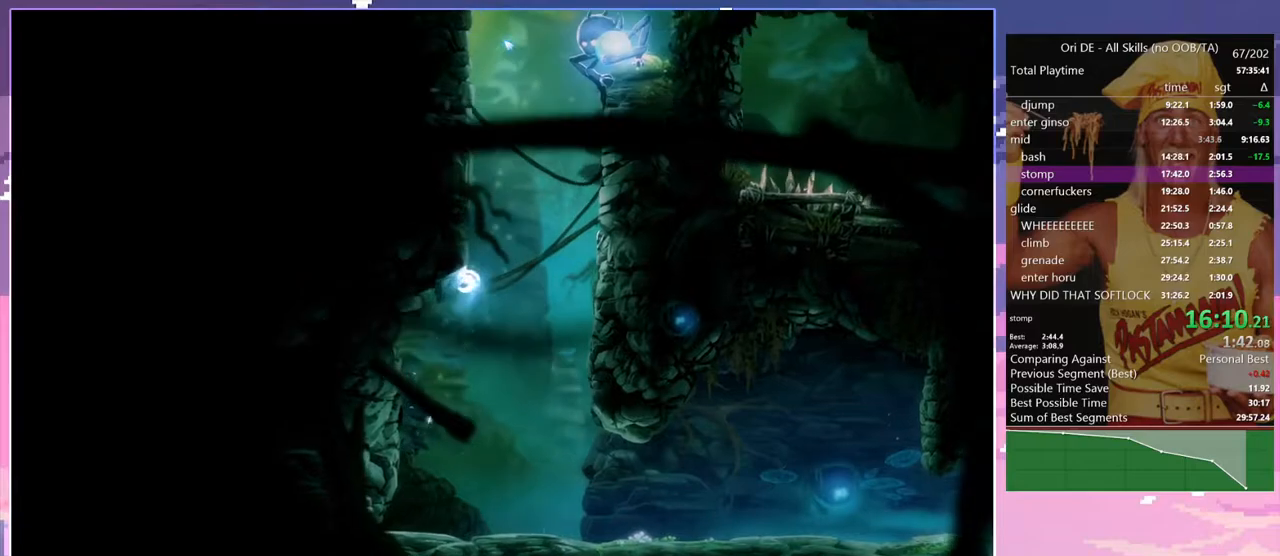
{"keys": ["a", "space"], "events": [[150, "space", "up"], [183, "space", "down"], [383, "space", "up"], [467, "space", "down"]]}
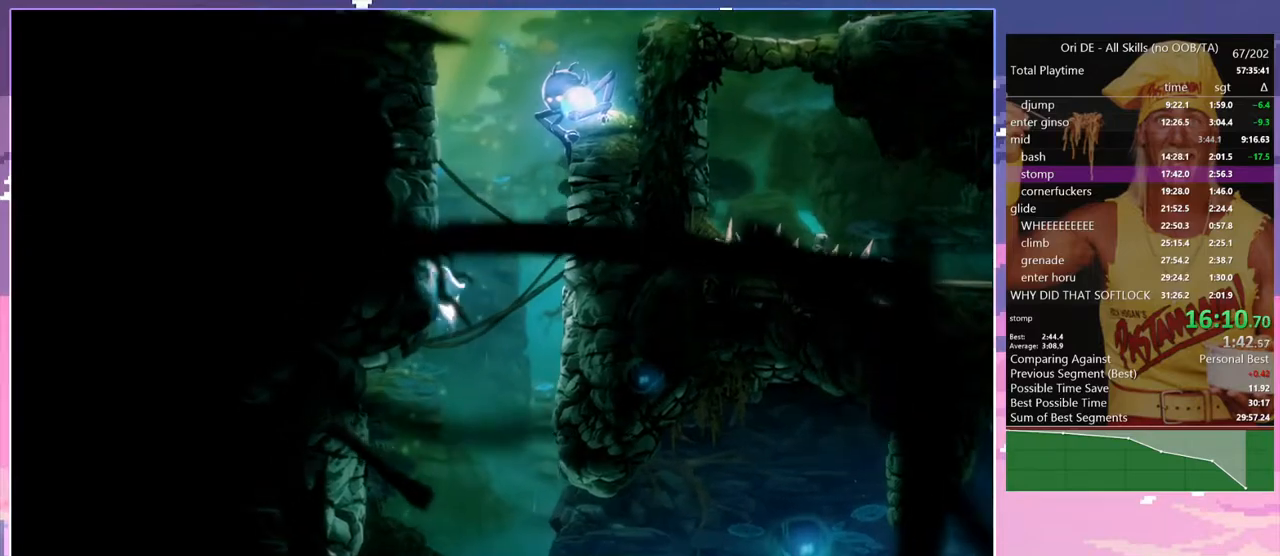
{"keys": ["a", "space"], "events": [[167, "space", "up"], [200, "space", "down"], [433, "space", "up"], [483, "space", "down"]]}
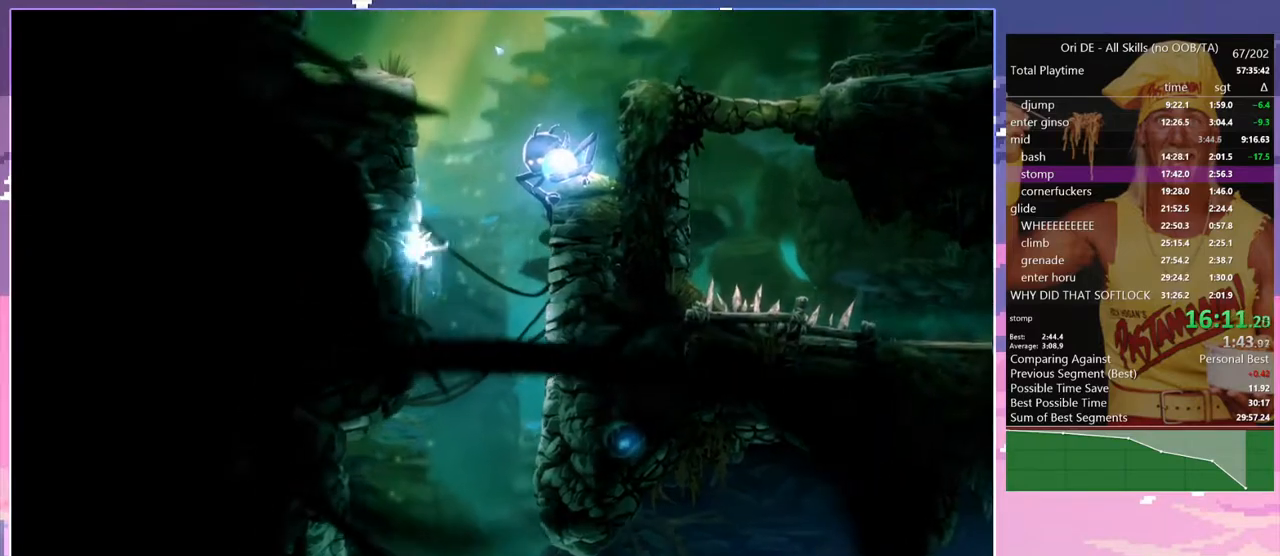
{"keys": ["a", "space"], "events": [[217, "space", "up"], [267, "space", "down"]]}
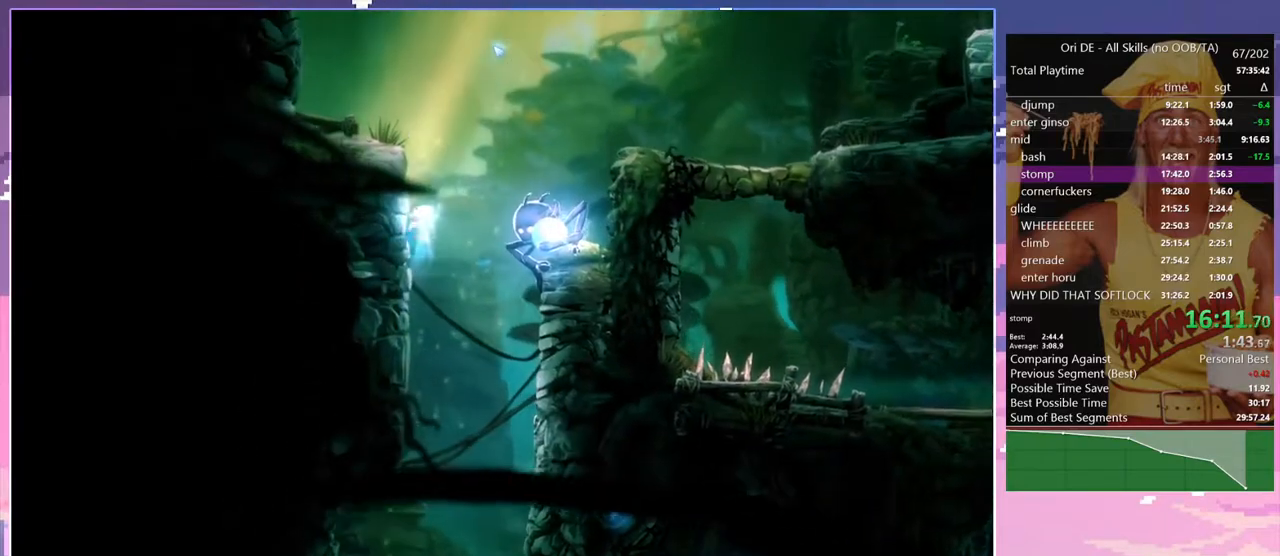
{"keys": ["d", "space"], "events": [[100, "d", "down"], [100, "space", "up"], [150, "a", "up"], [150, "space", "down"], [383, "space", "up"], [467, "space", "down"]]}
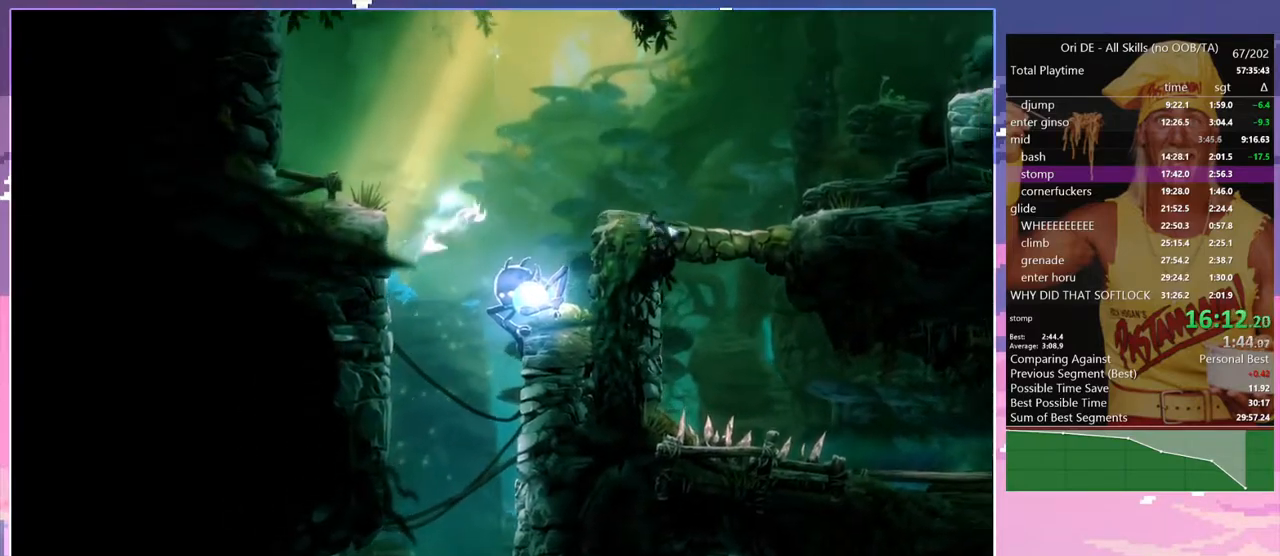
{"keys": ["d"], "events": [[167, "space", "up"]]}
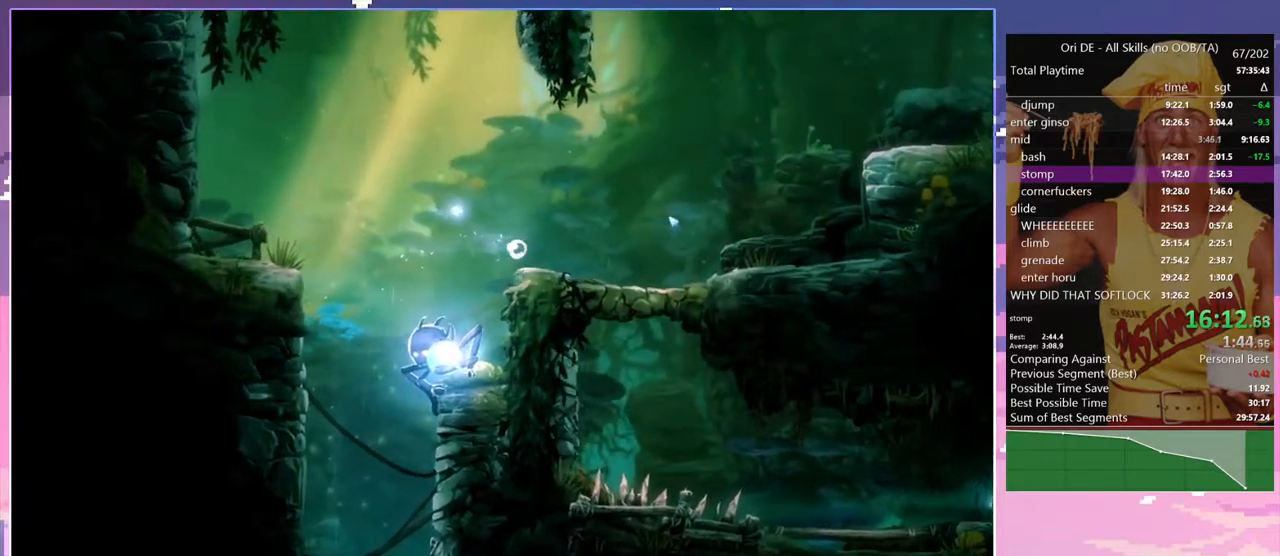
{"keys": ["space"], "events": [[83, "num7", "down"], [167, "d", "up"], [167, "space", "down"], [217, "num7", "up"], [417, "space", "up"], [500, "space", "down"]]}
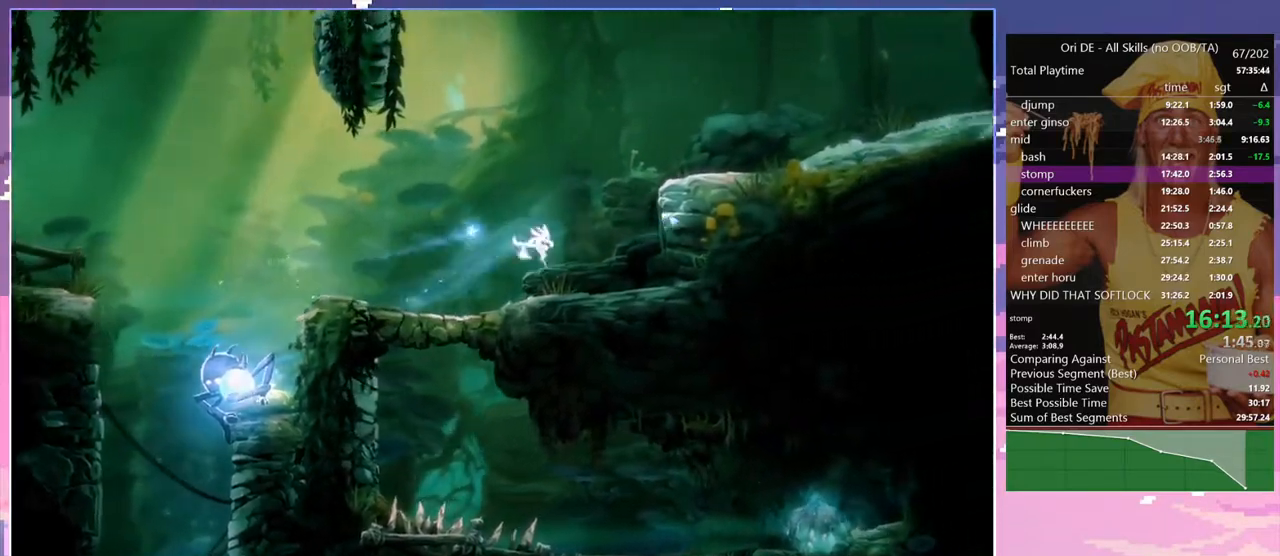
{"keys": ["d", "space"], "events": [[183, "space", "up"], [383, "space", "down"], [417, "d", "down"]]}
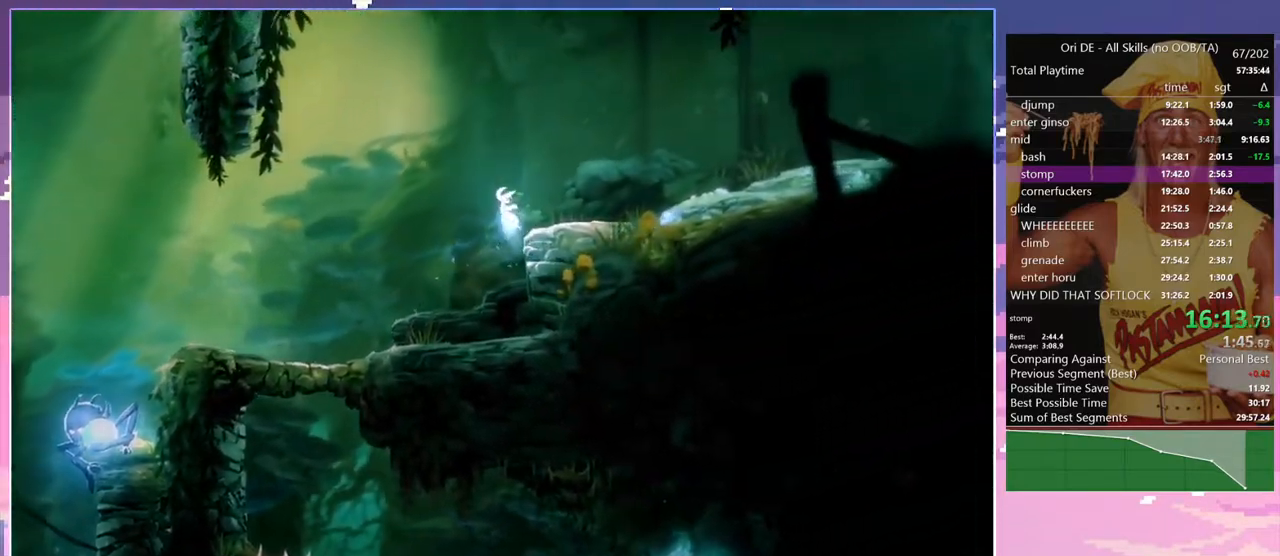
{"keys": [], "events": [[67, "space", "up"], [250, "d", "up"], [400, "d", "down"], [400, "num7", "down"], [483, "d", "up"], [483, "num7", "up"]]}
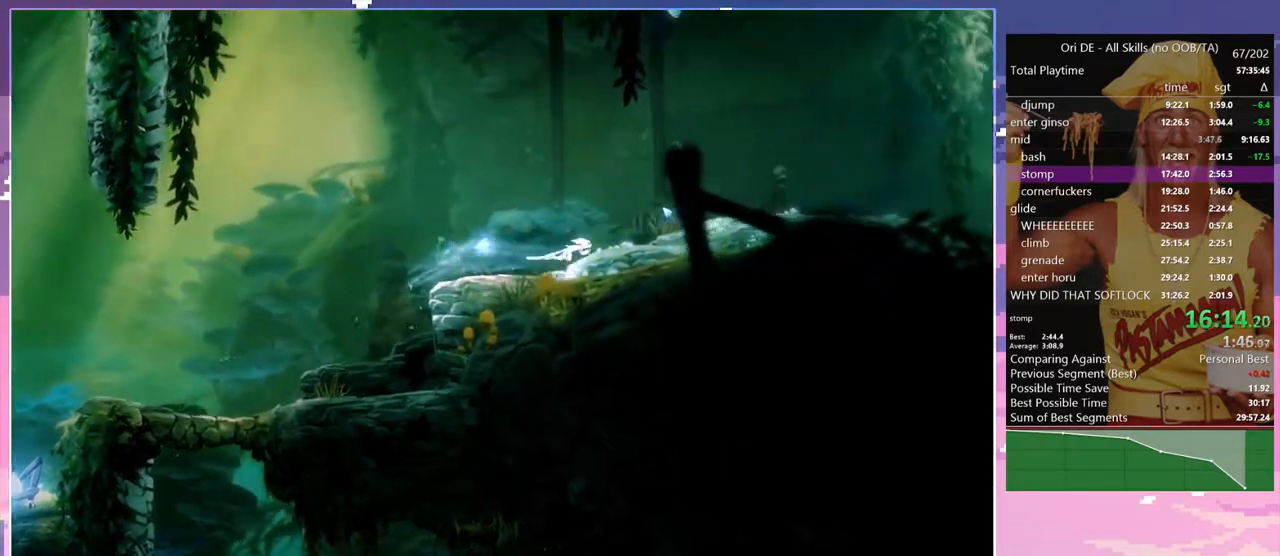
{"keys": [], "events": [[33, "space", "down"], [450, "space", "up"]]}
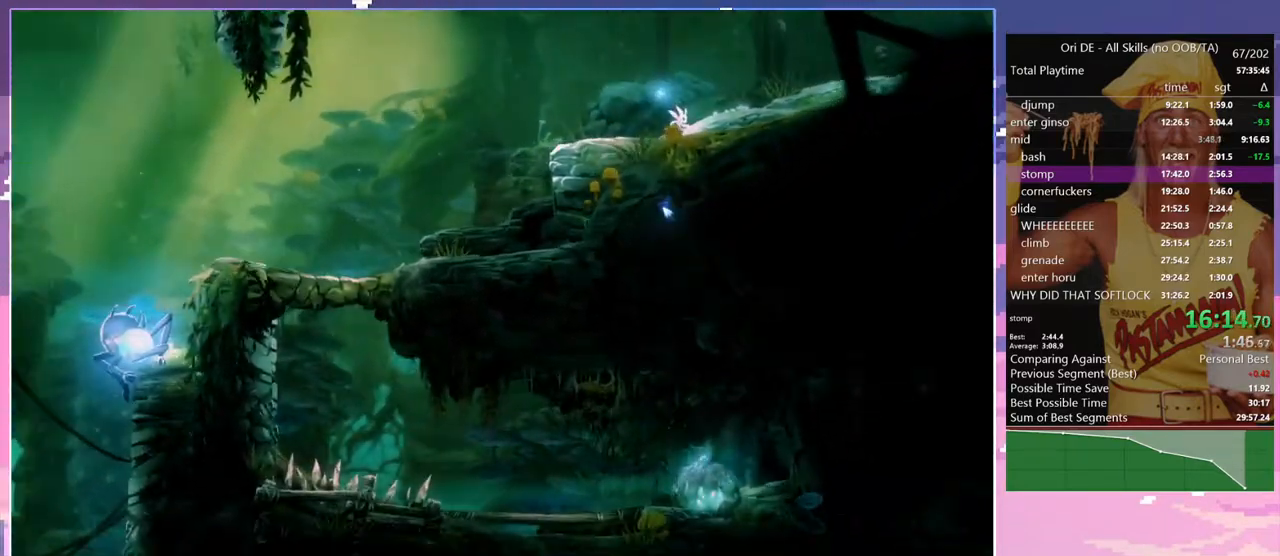
{"keys": ["alt"], "events": [[50, "d", "down"], [100, "alt", "down"], [383, "d", "up"]]}
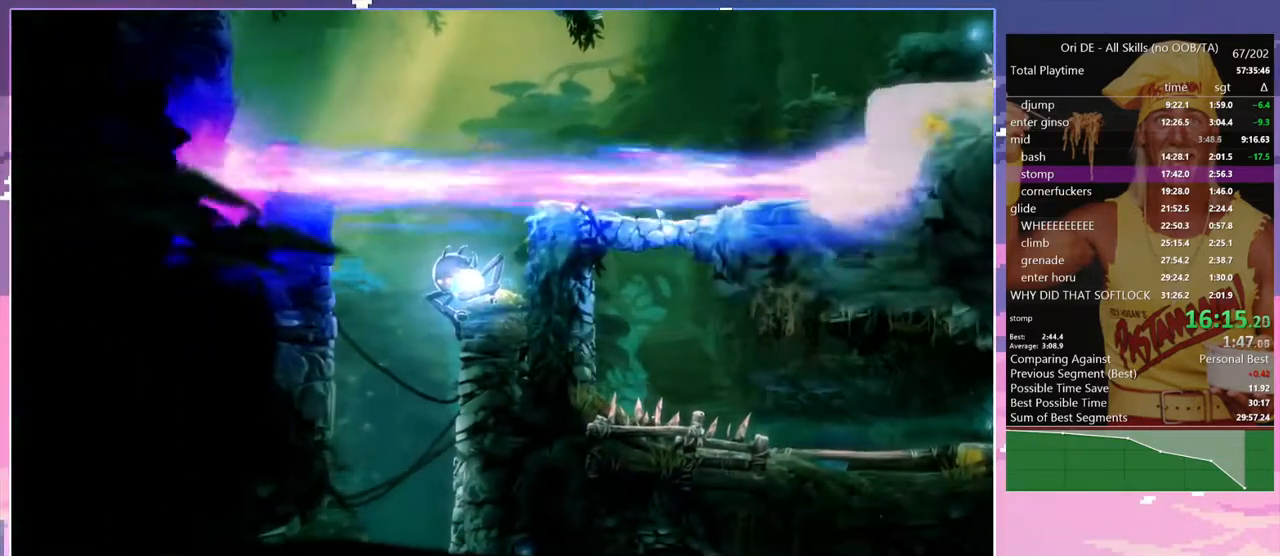
{"keys": ["alt"], "events": []}
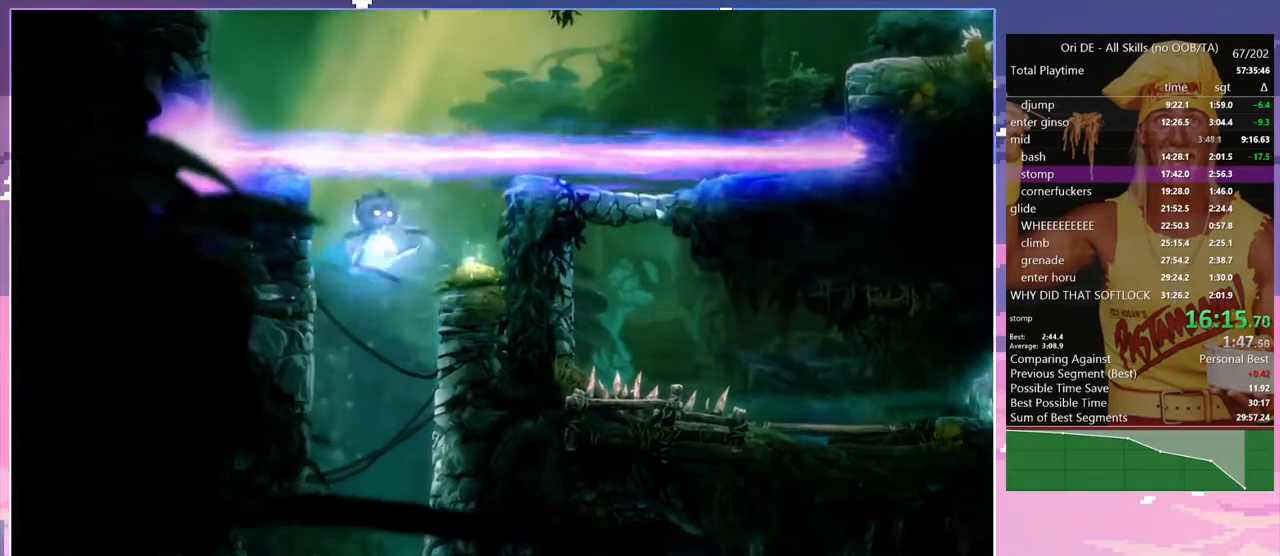
{"keys": ["alt"], "events": []}
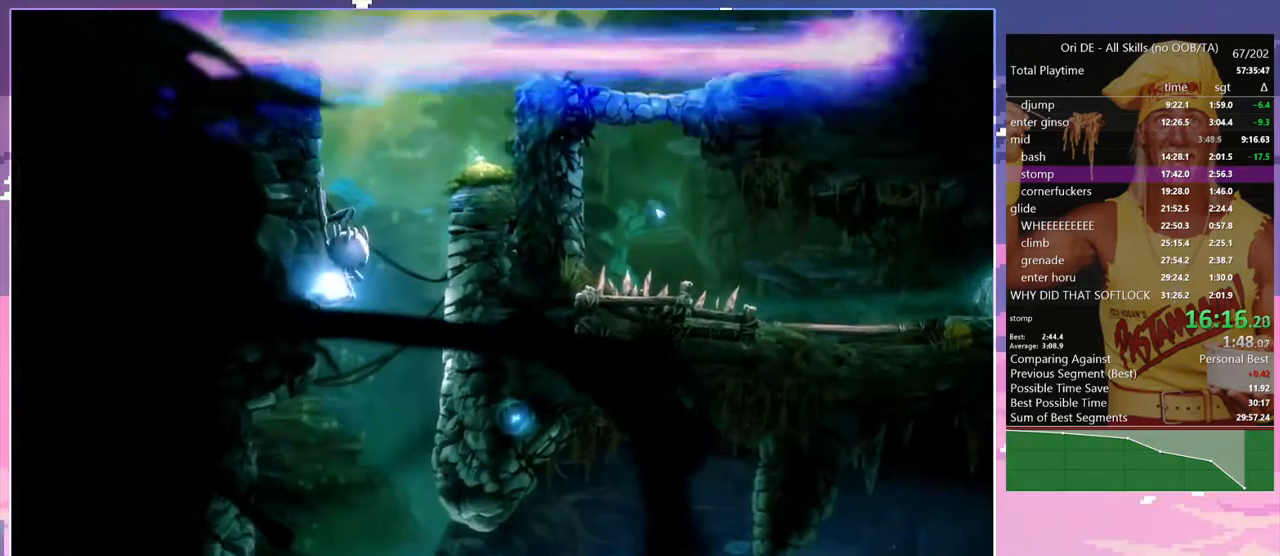
{"keys": ["alt"], "events": []}